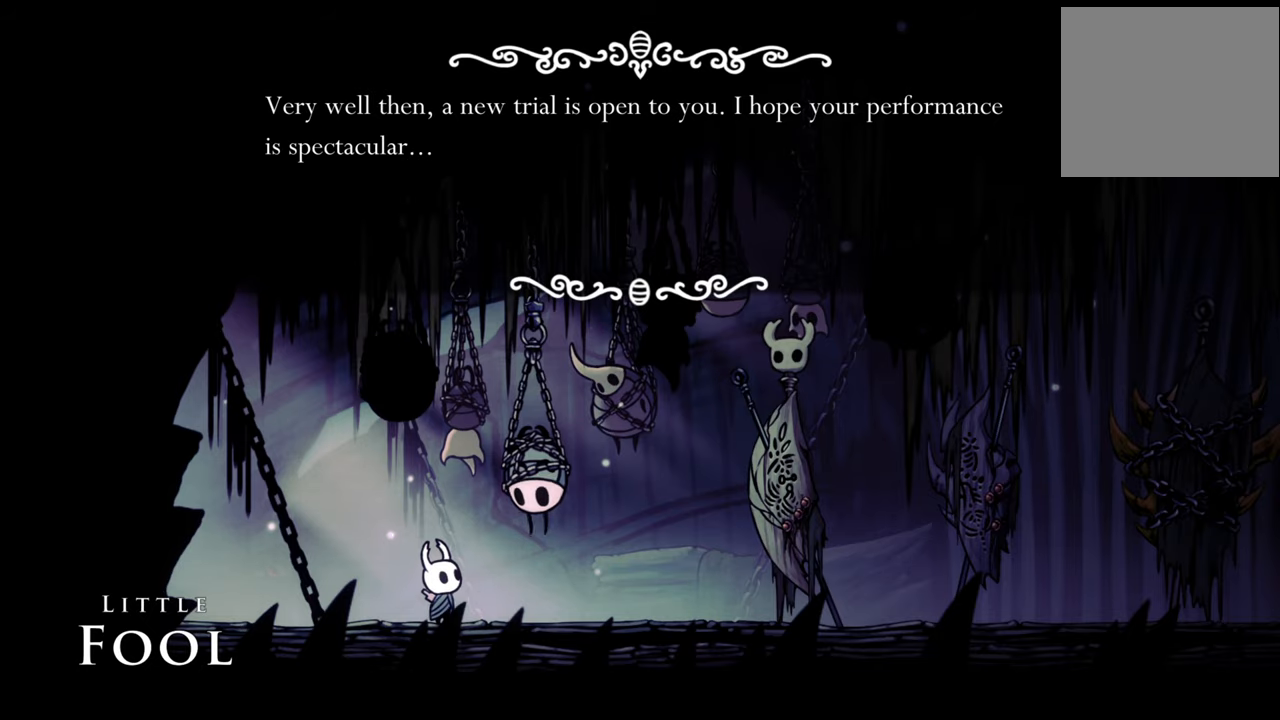
Gameplay with a controller (Xbox layout); each line is a JSON object with the inputs held at the frame after it. "events" lists button and stick changes between this image and that frame as [ms after this image, input, new state], when the widget could be followed in between. Not read: left_stick right_stick.
{"buttons": [], "events": [[100, "A", "down"], [260, "A", "up"]]}
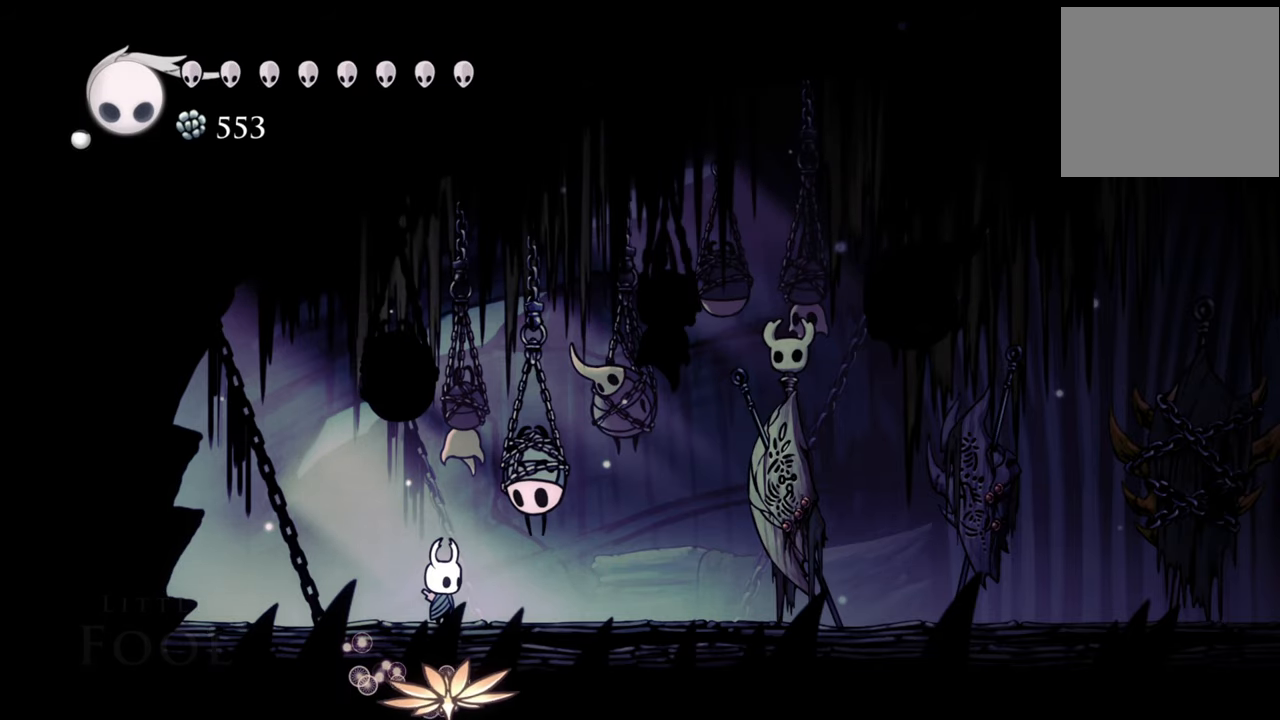
{"buttons": ["DPAD_RIGHT"], "events": [[440, "DPAD_RIGHT", "down"]]}
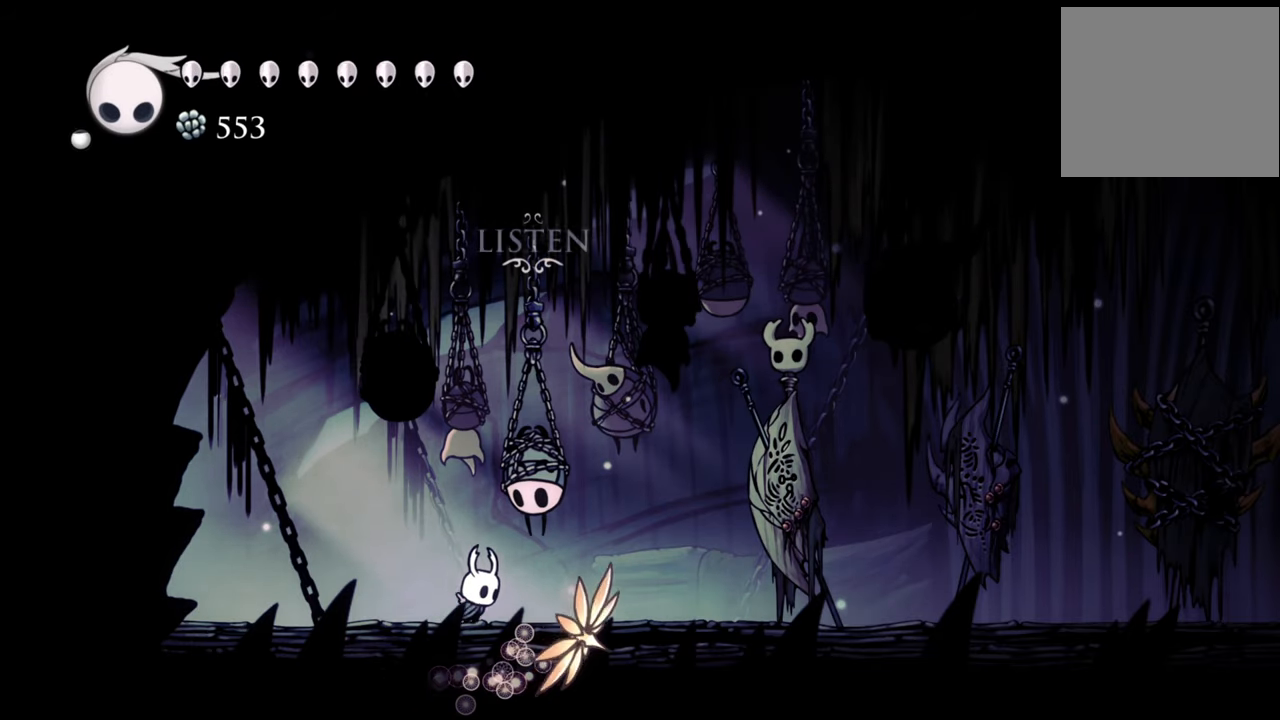
{"buttons": [], "events": [[240, "DPAD_RIGHT", "up"]]}
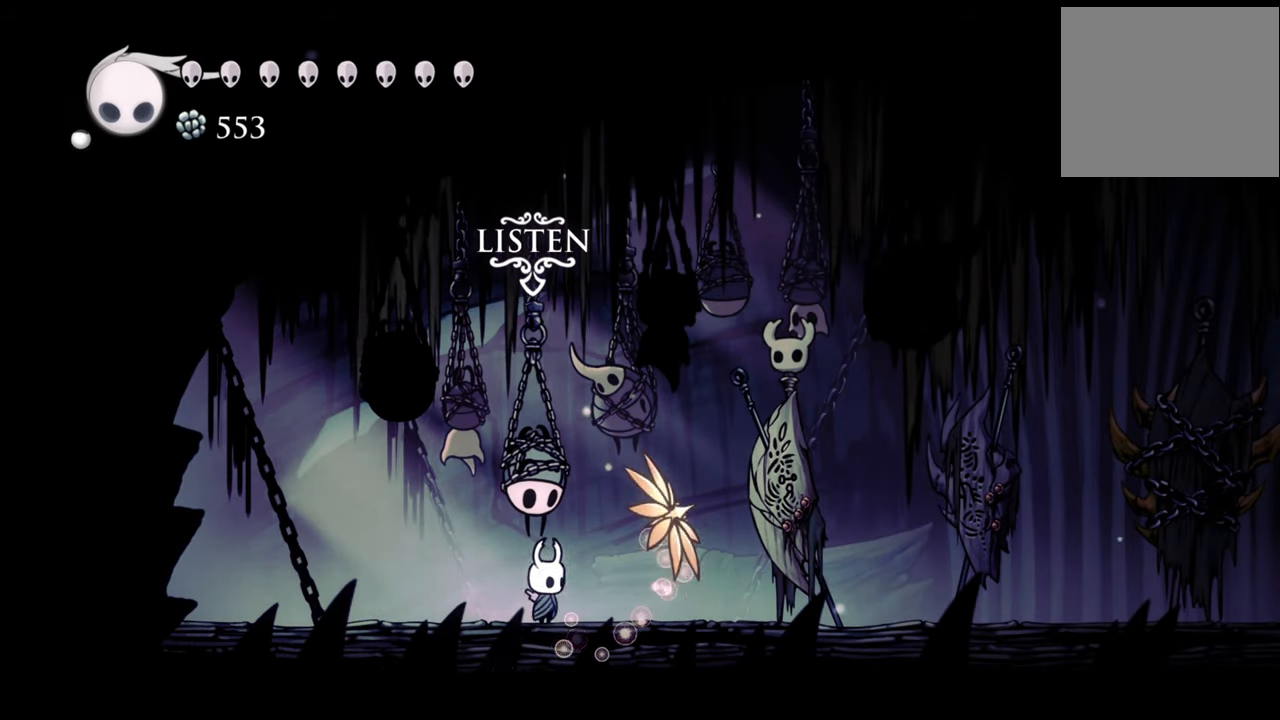
{"buttons": ["R2", "DPAD_LEFT"], "events": [[320, "DPAD_LEFT", "down"], [440, "R2", "down"]]}
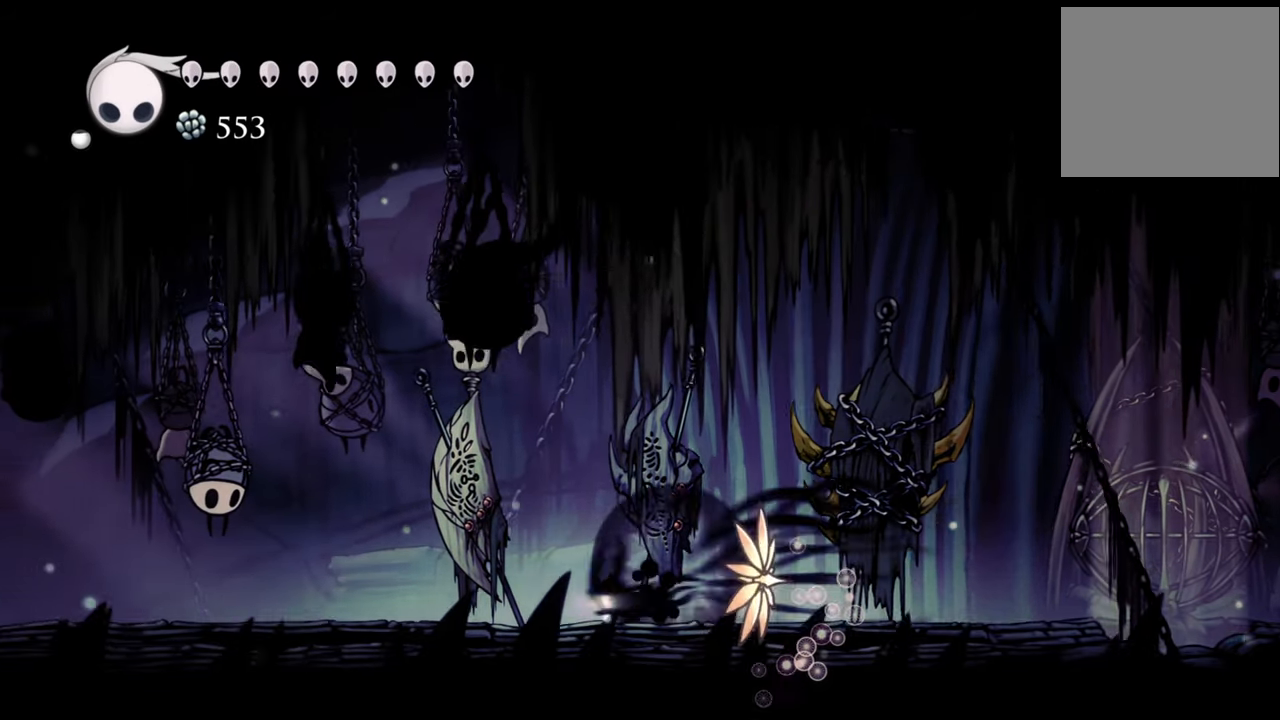
{"buttons": [], "events": [[180, "R2", "up"], [320, "DPAD_LEFT", "up"]]}
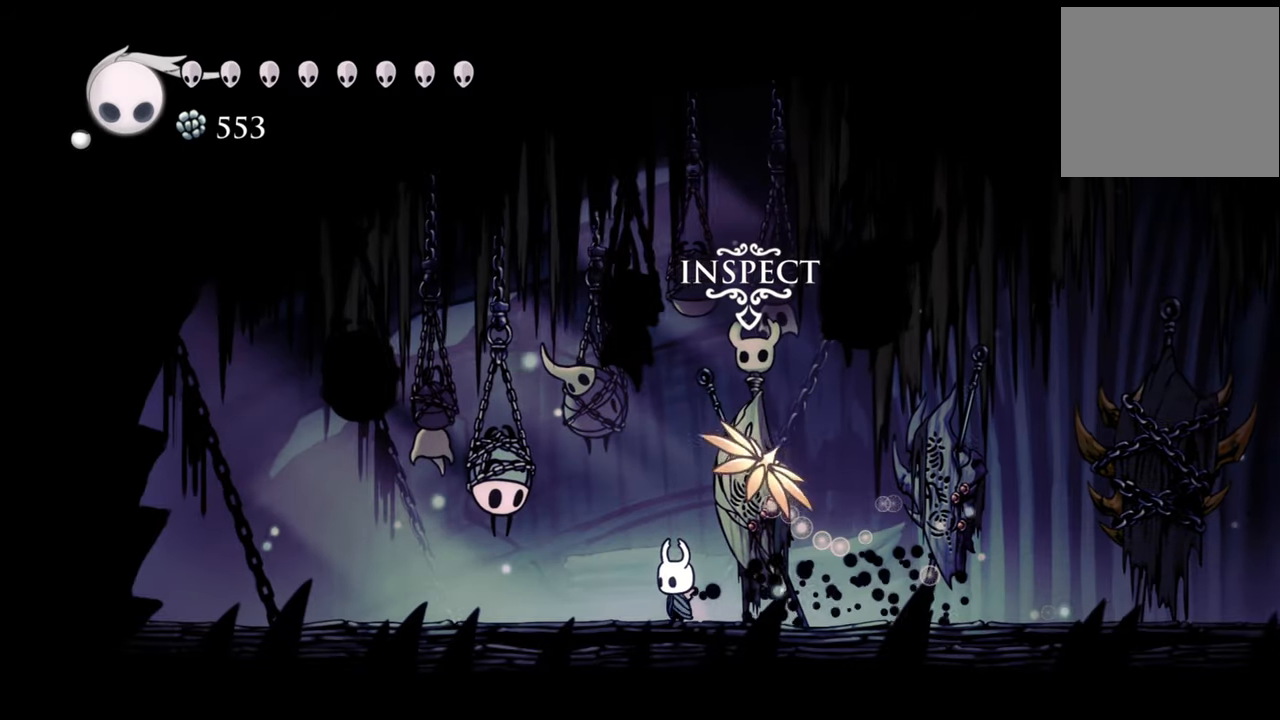
{"buttons": ["A"], "events": [[360, "A", "down"]]}
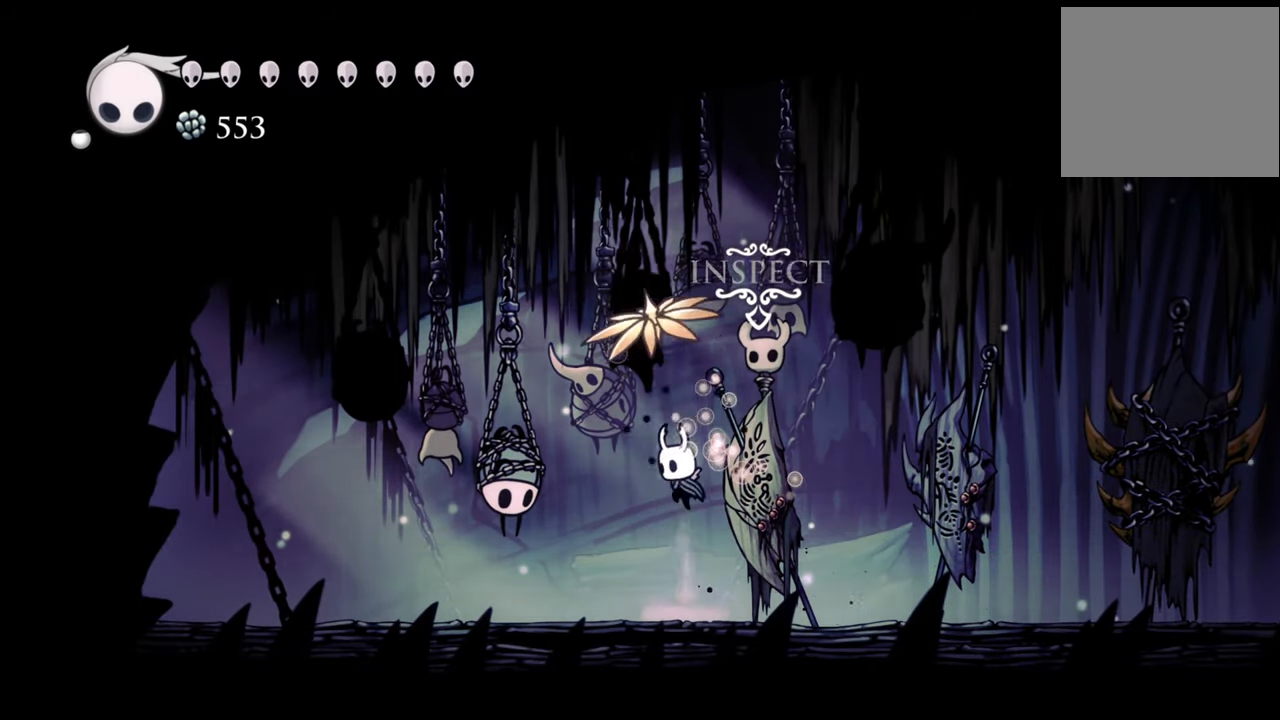
{"buttons": [], "events": [[120, "DPAD_RIGHT", "down"], [240, "A", "up"], [260, "DPAD_RIGHT", "up"]]}
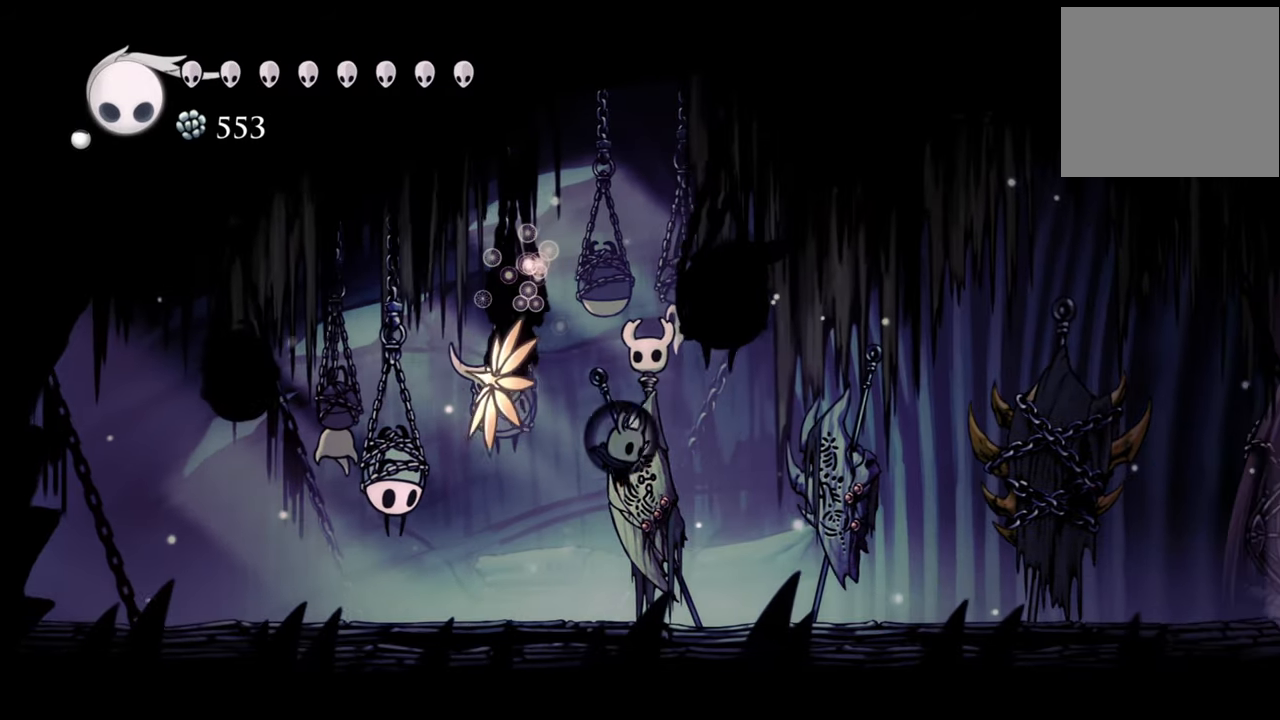
{"buttons": ["A"], "events": [[200, "DPAD_LEFT", "down"], [260, "DPAD_LEFT", "up"], [380, "A", "down"]]}
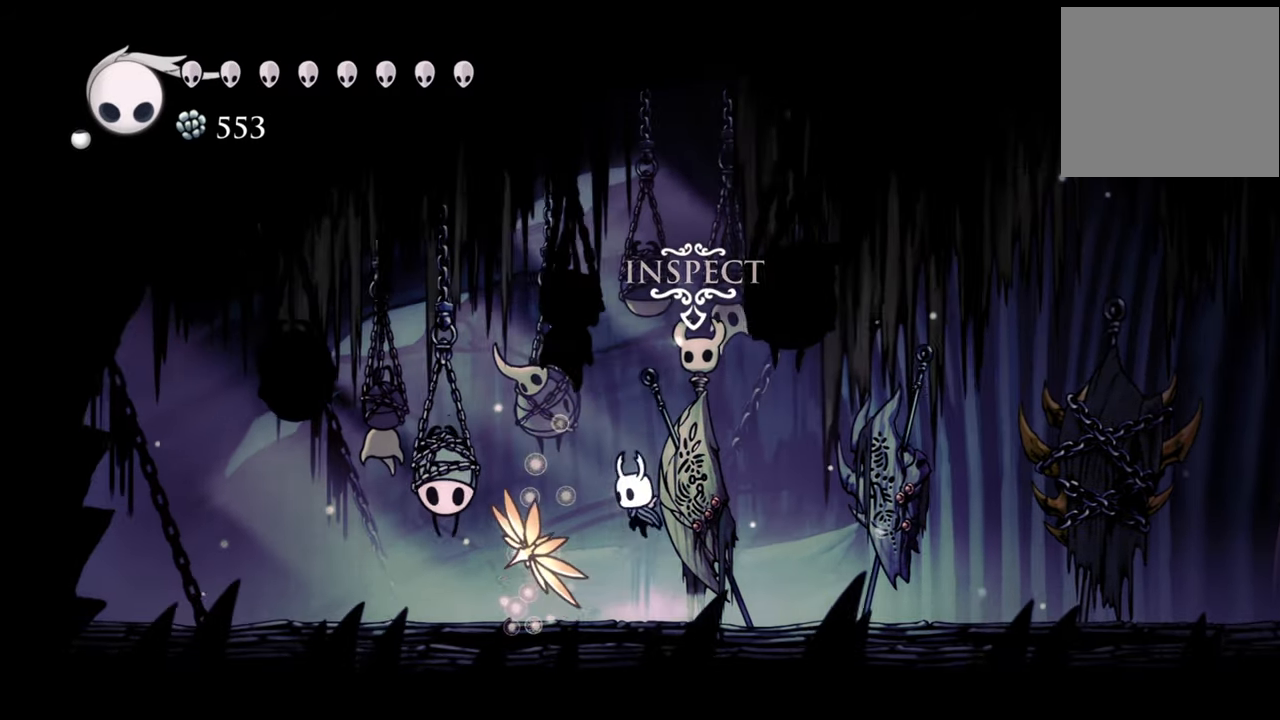
{"buttons": [], "events": [[160, "DPAD_RIGHT", "down"], [300, "A", "up"], [340, "DPAD_RIGHT", "up"]]}
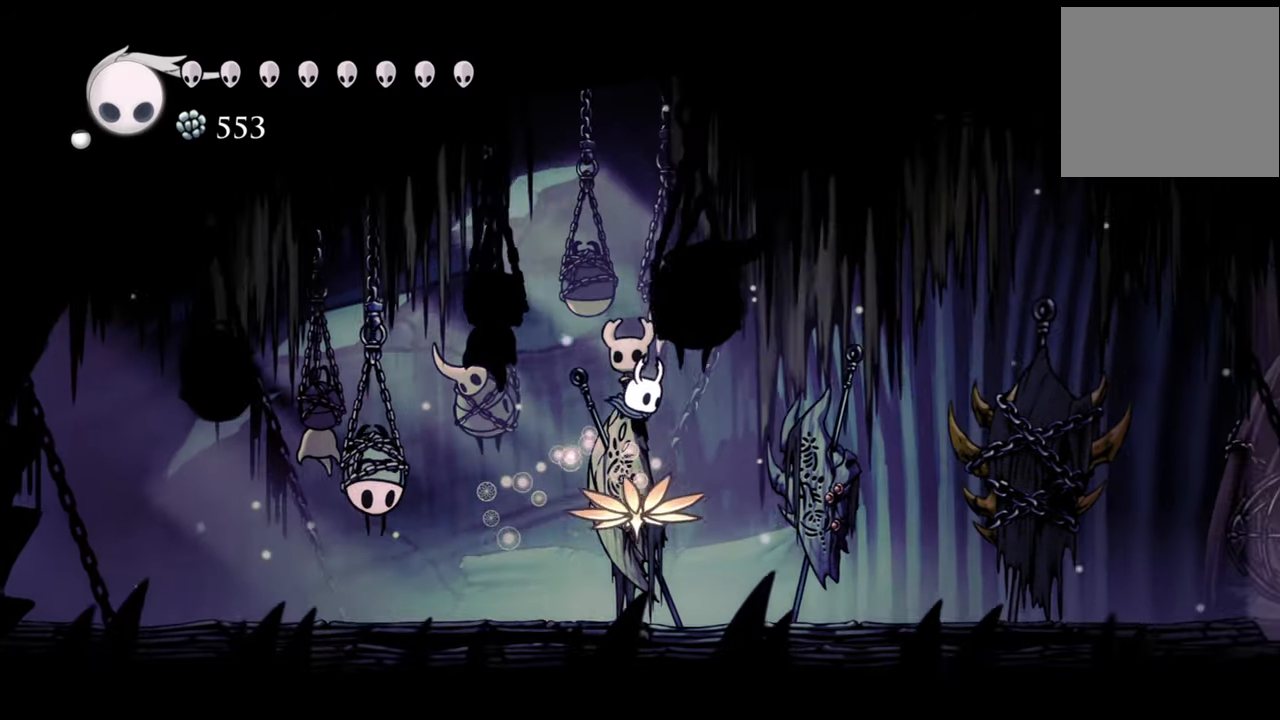
{"buttons": [], "events": []}
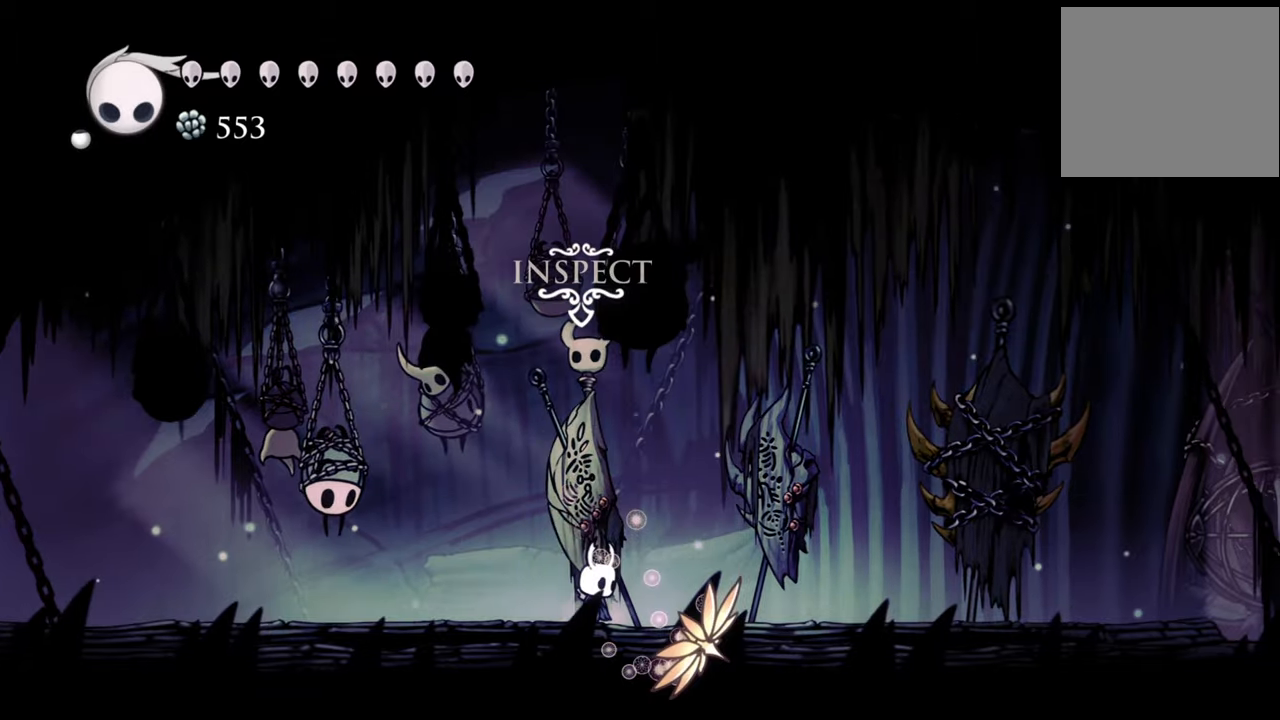
{"buttons": ["DPAD_RIGHT"], "events": [[60, "A", "down"], [460, "A", "up"], [480, "DPAD_RIGHT", "down"]]}
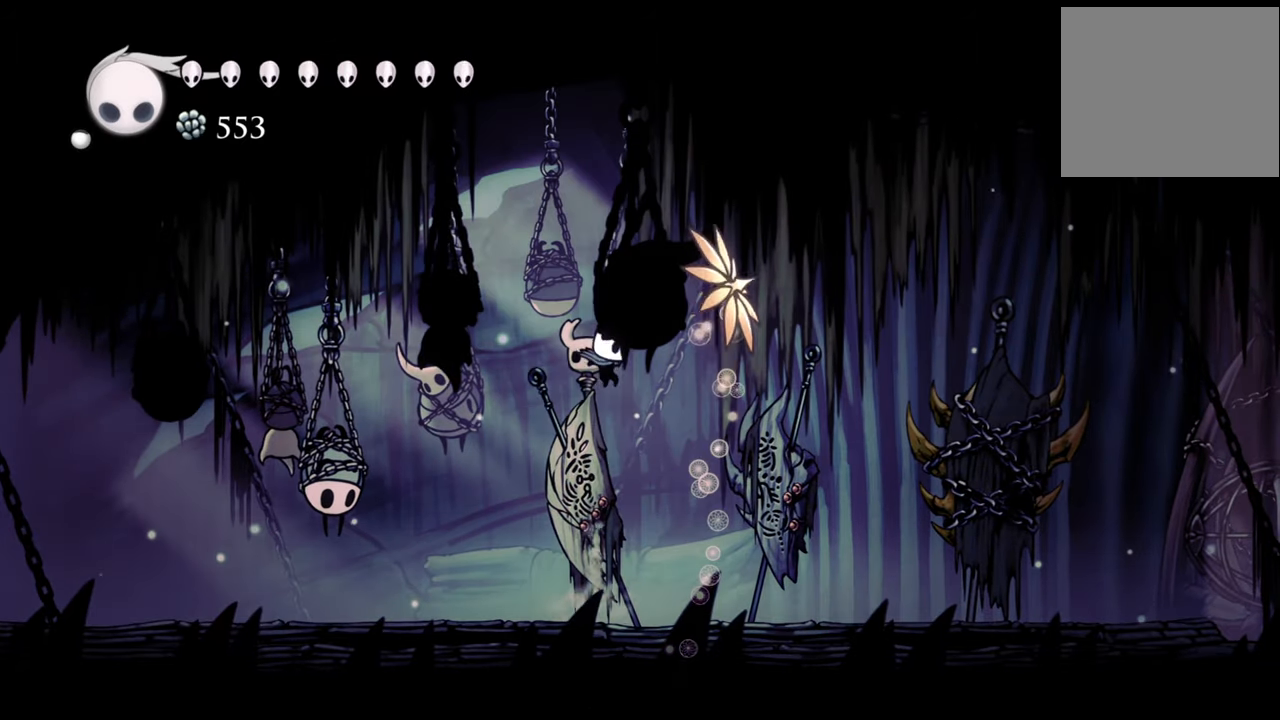
{"buttons": [], "events": [[500, "DPAD_RIGHT", "up"]]}
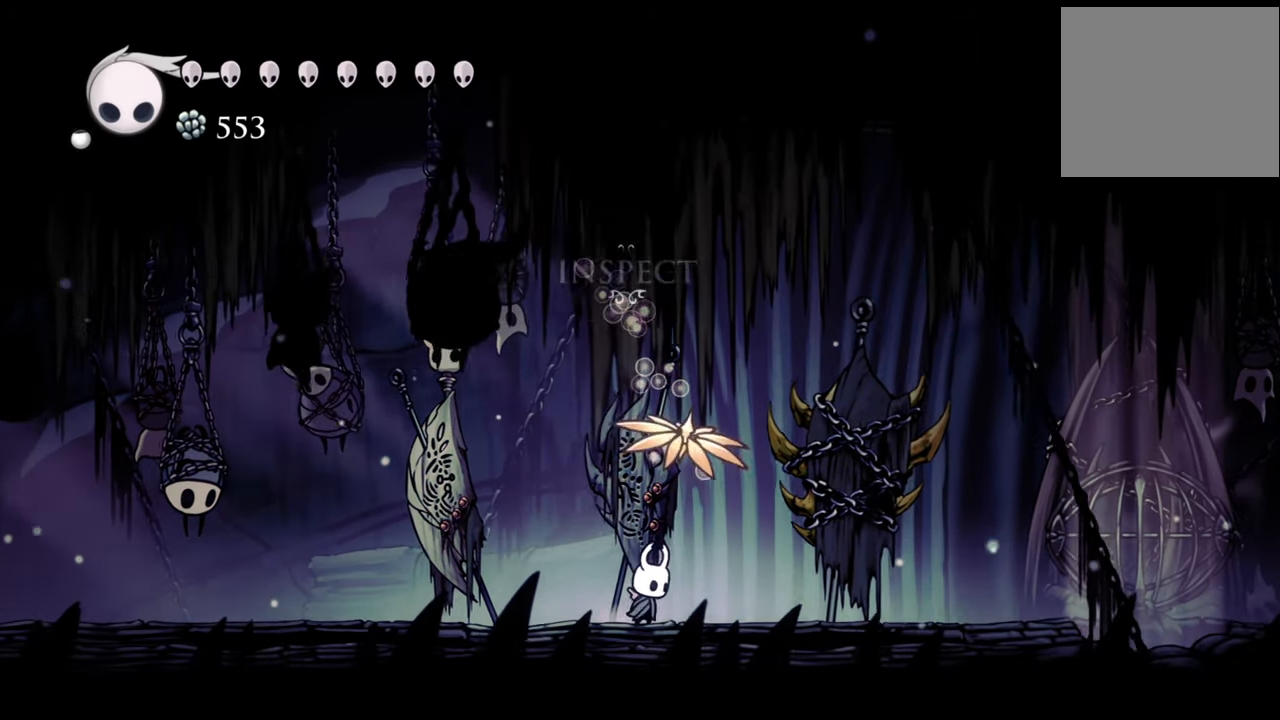
{"buttons": [], "events": [[220, "DPAD_UP", "down"], [360, "DPAD_UP", "up"]]}
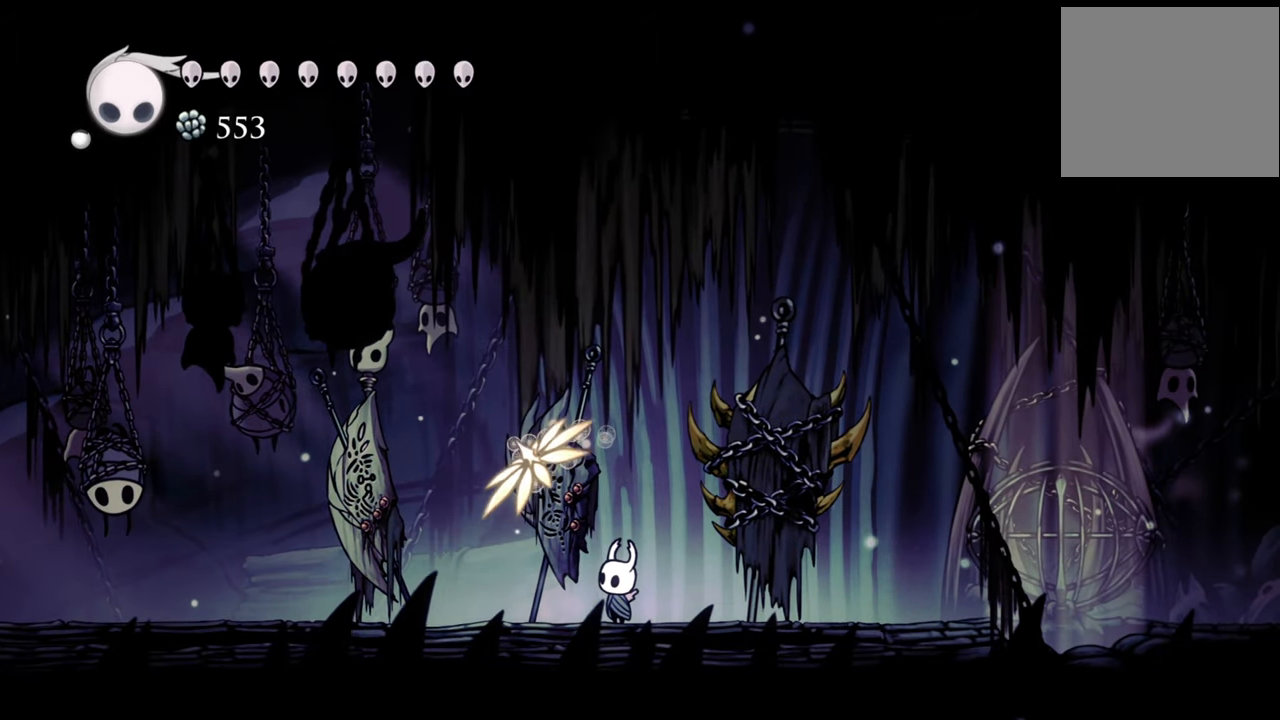
{"buttons": [], "events": []}
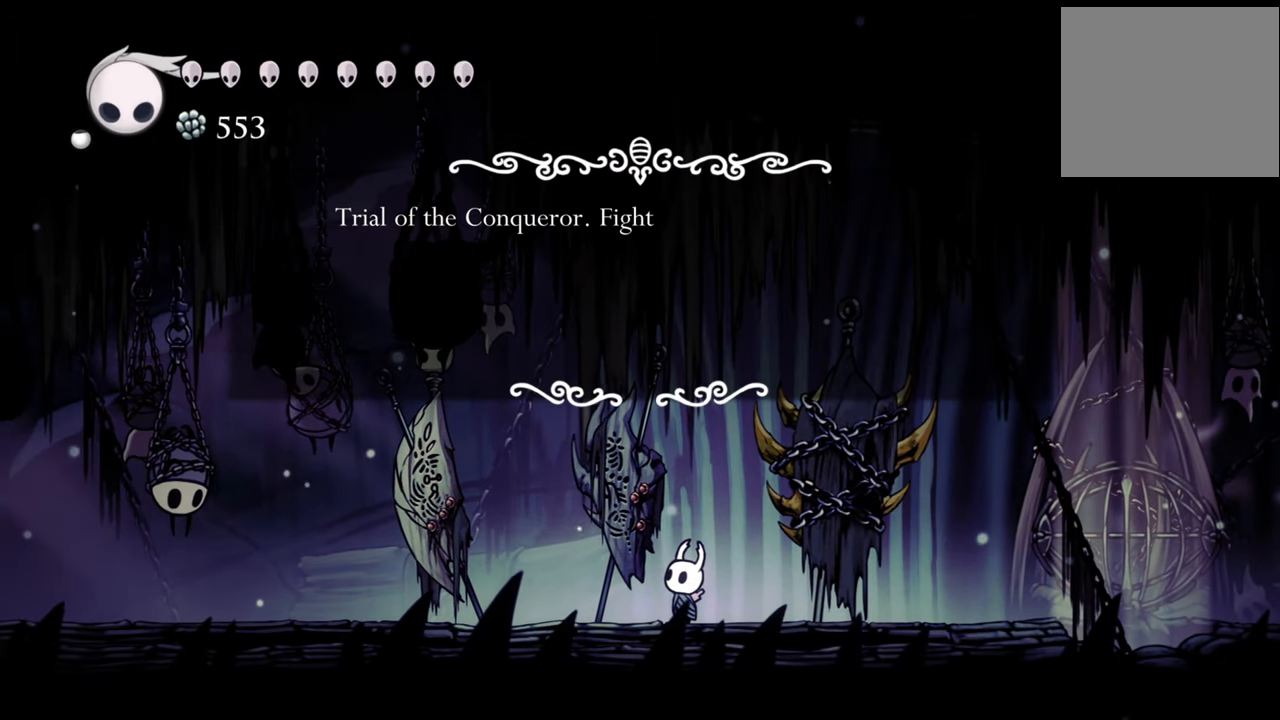
{"buttons": [], "events": []}
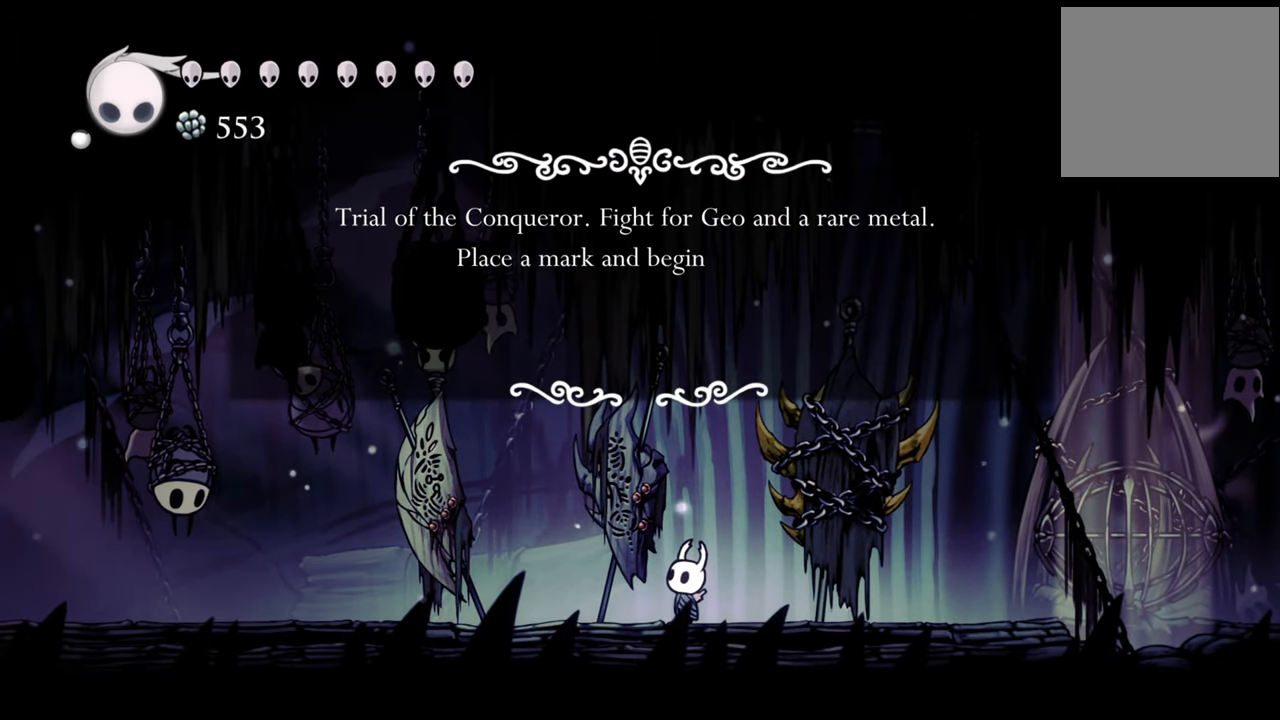
{"buttons": [], "events": [[160, "DPAD_LEFT", "down"], [300, "DPAD_LEFT", "up"]]}
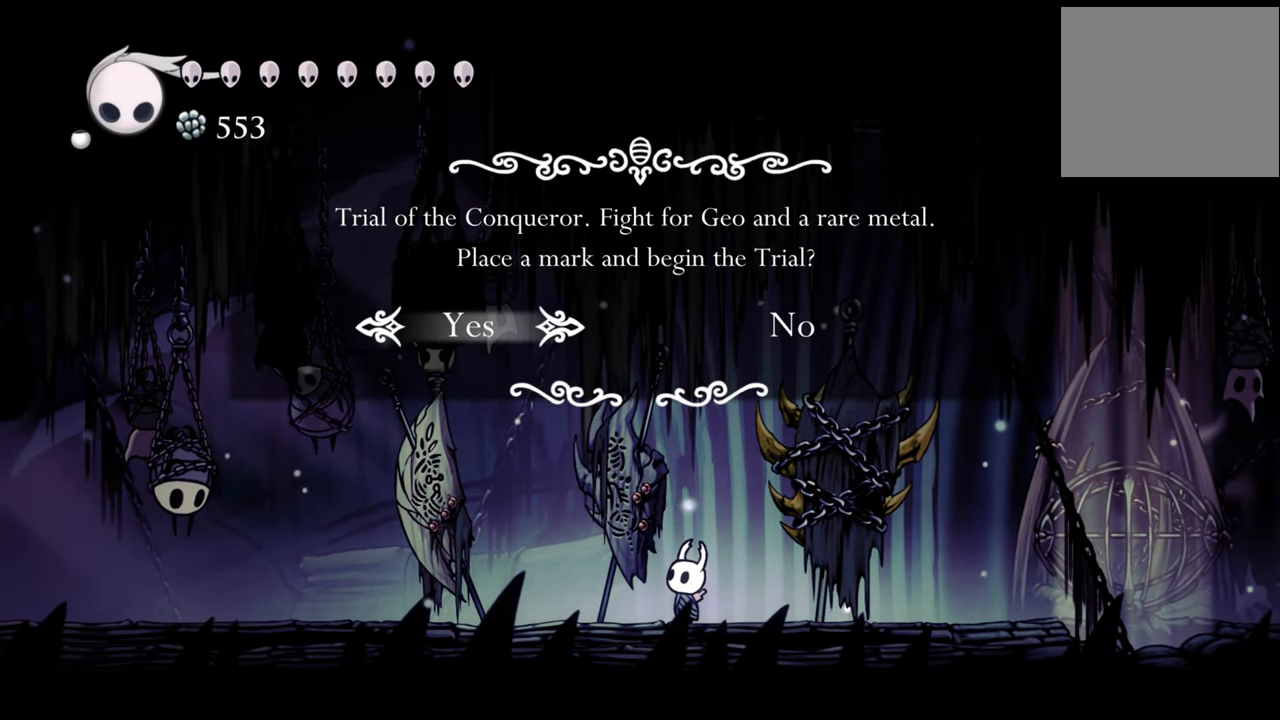
{"buttons": [], "events": [[140, "A", "down"], [300, "A", "up"]]}
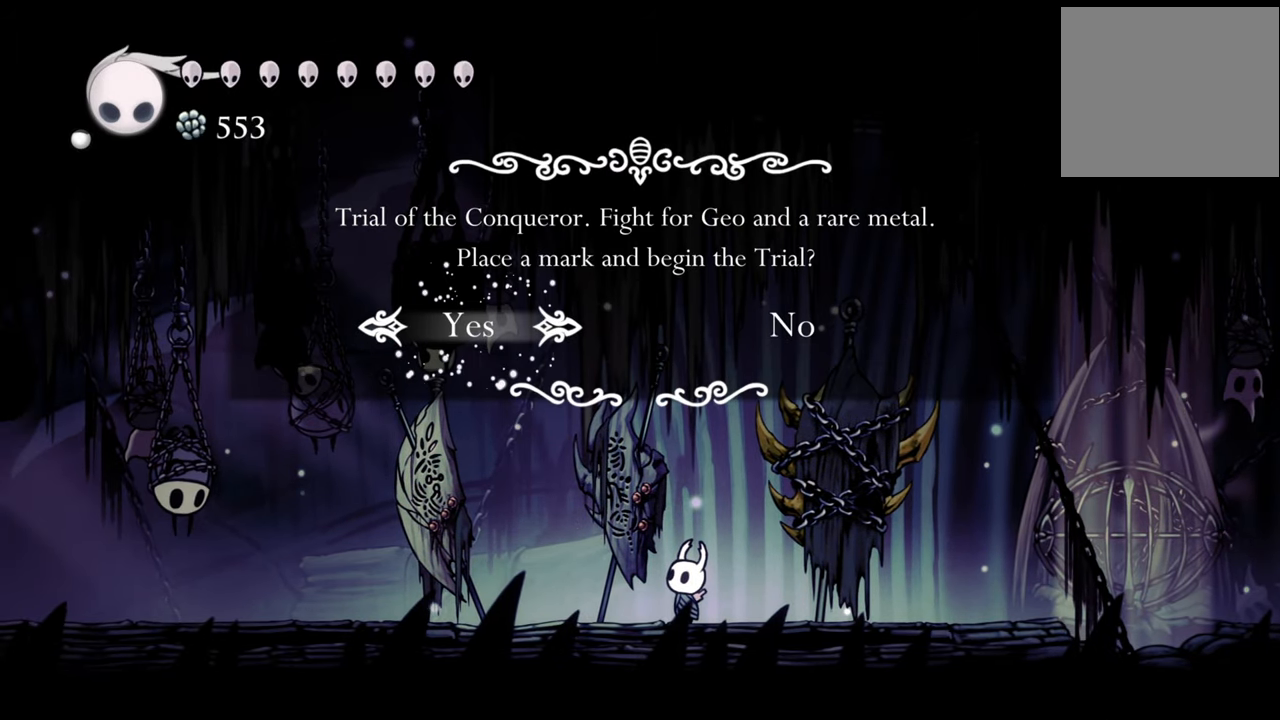
{"buttons": [], "events": []}
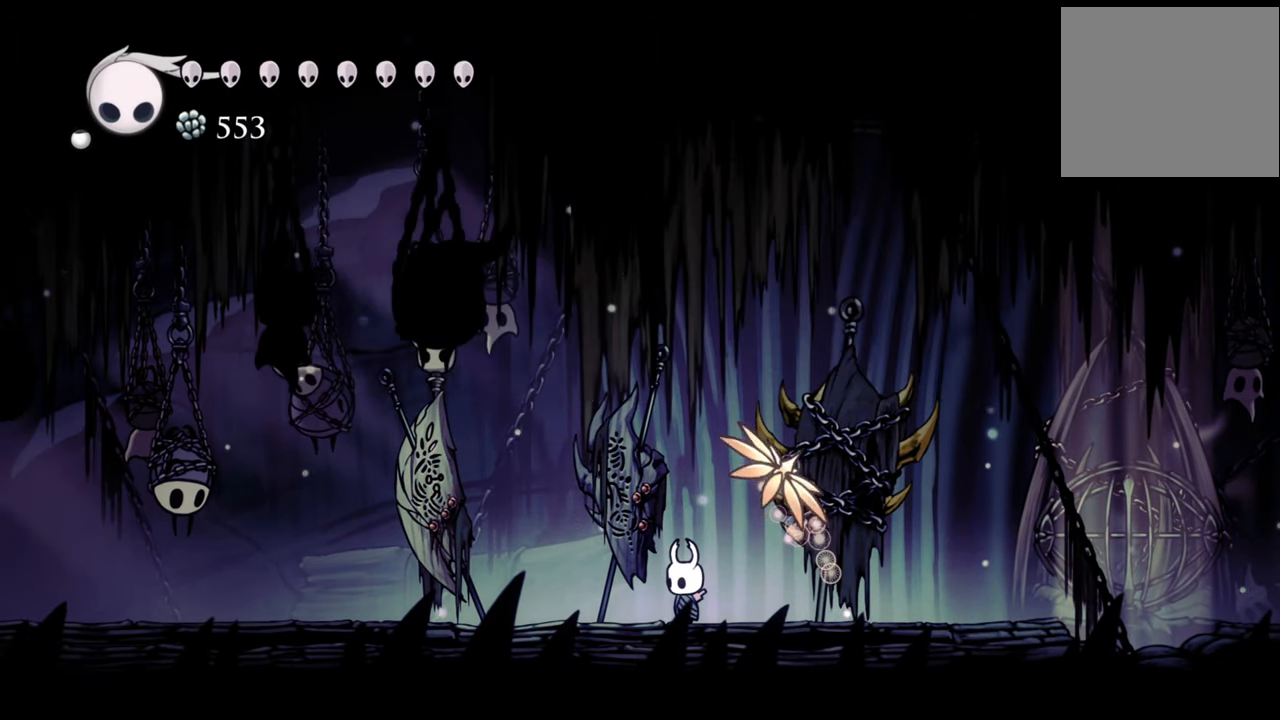
{"buttons": [], "events": []}
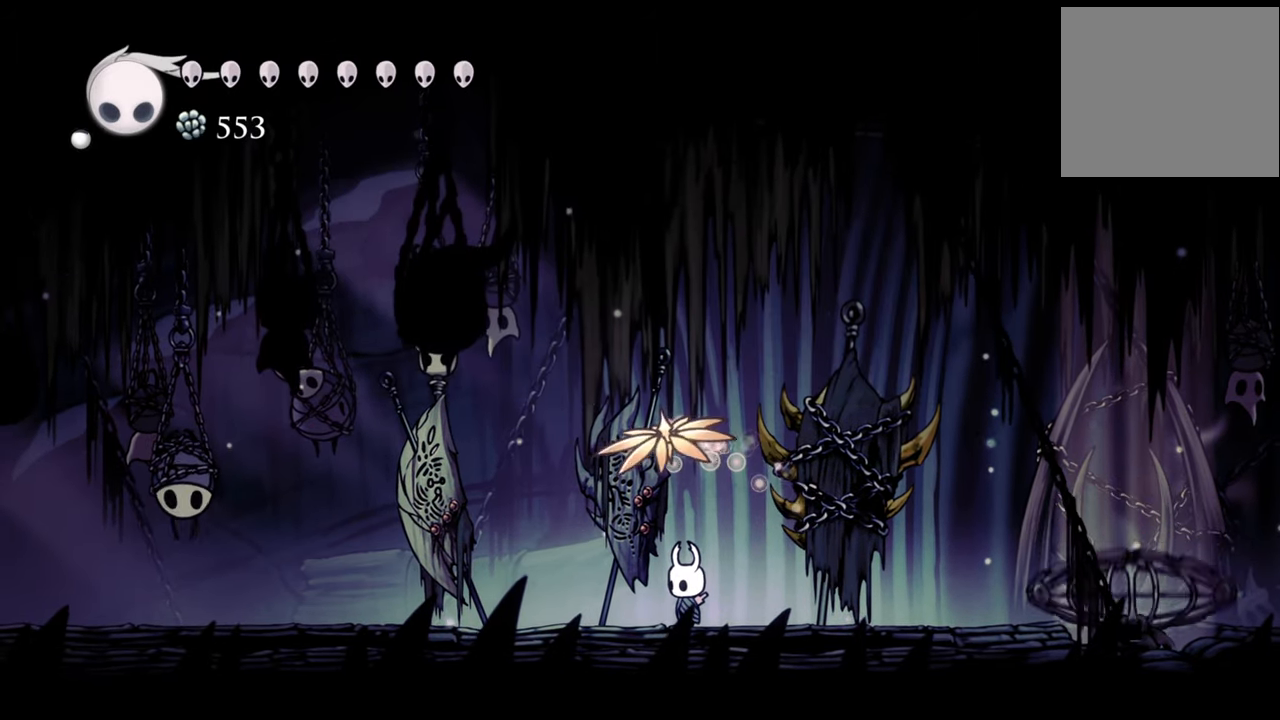
{"buttons": [], "events": []}
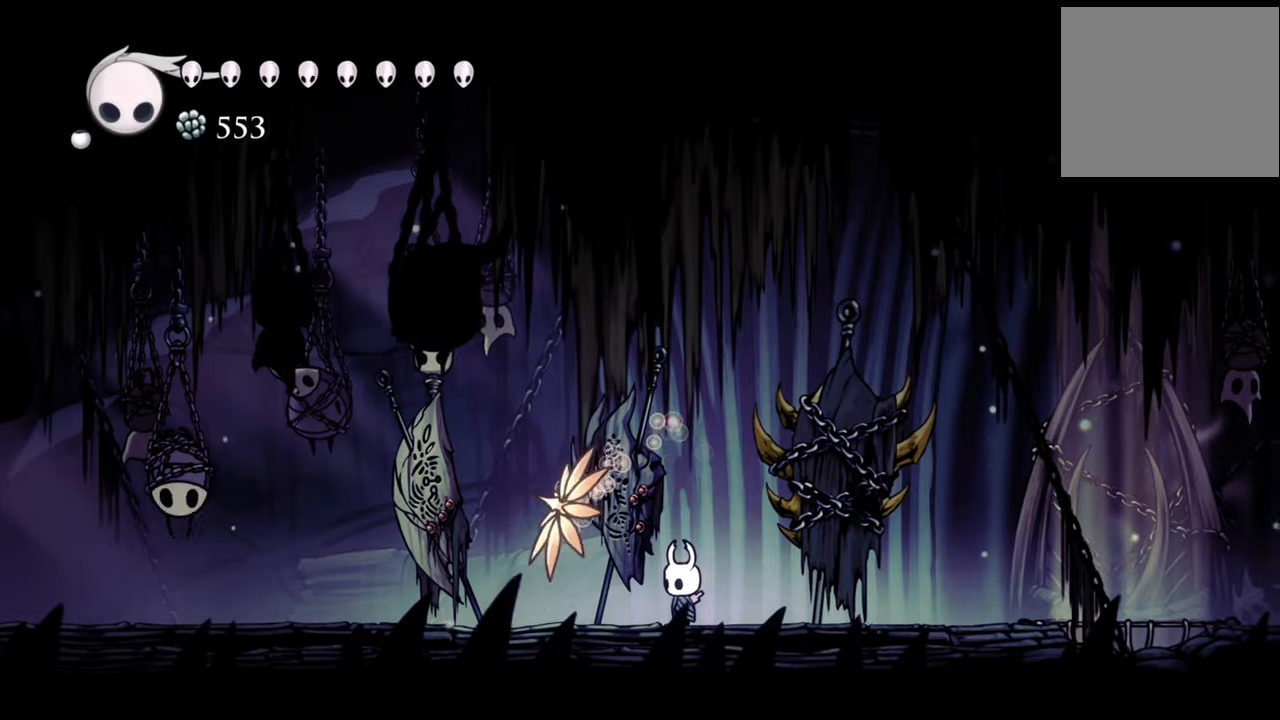
{"buttons": ["DPAD_RIGHT"], "events": [[420, "DPAD_RIGHT", "down"]]}
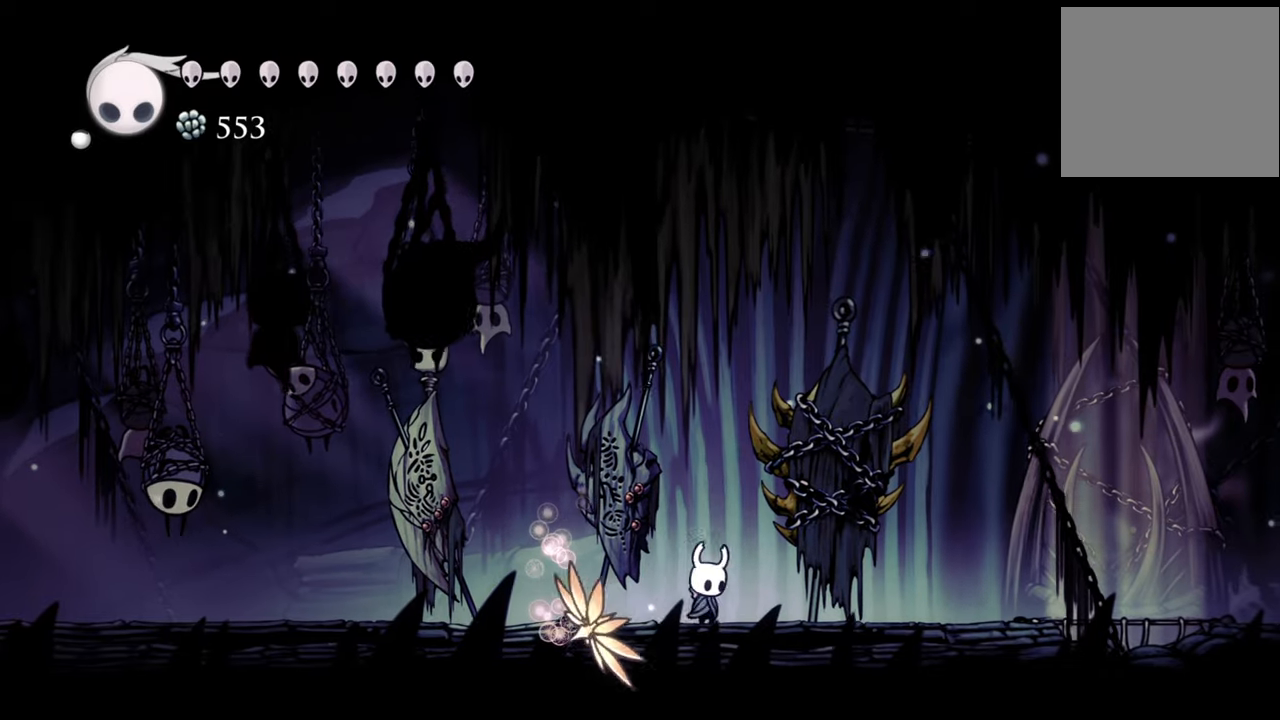
{"buttons": ["R2", "DPAD_RIGHT"], "events": [[60, "DPAD_DOWN", "down"], [140, "DPAD_DOWN", "up"], [240, "R2", "down"]]}
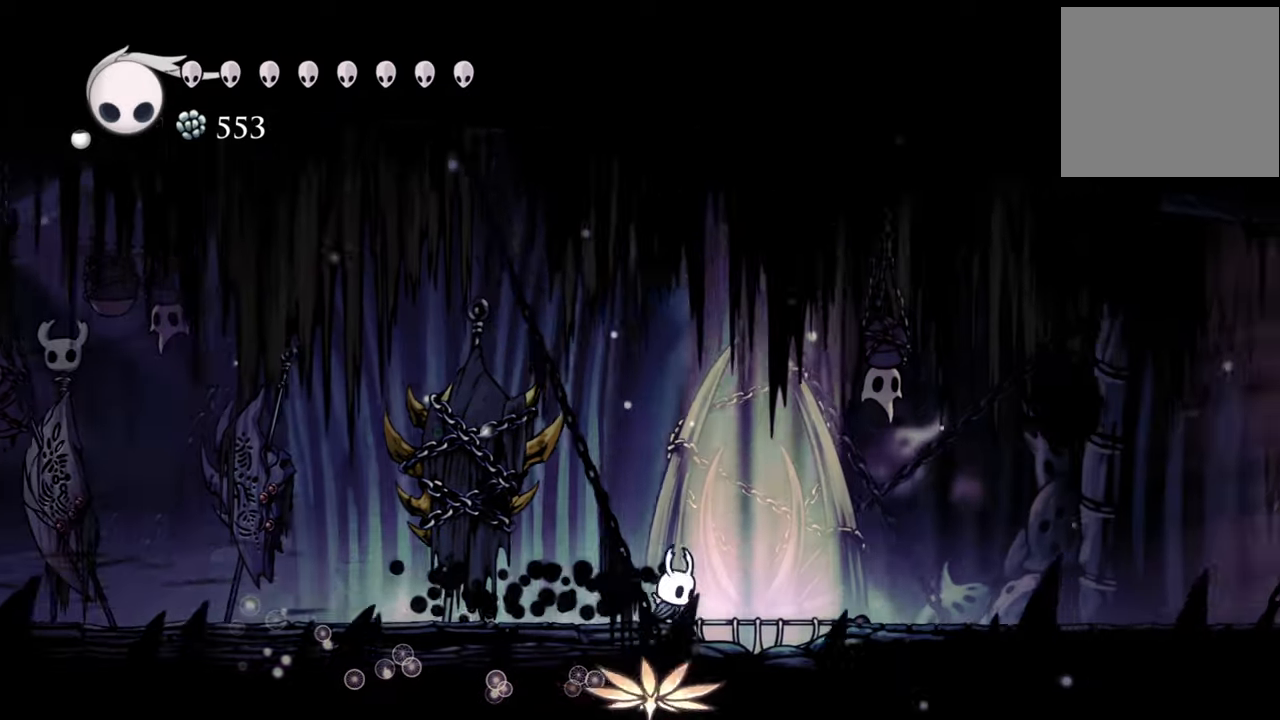
{"buttons": ["R2", "DPAD_RIGHT"], "events": [[40, "R2", "up"], [340, "R2", "down"]]}
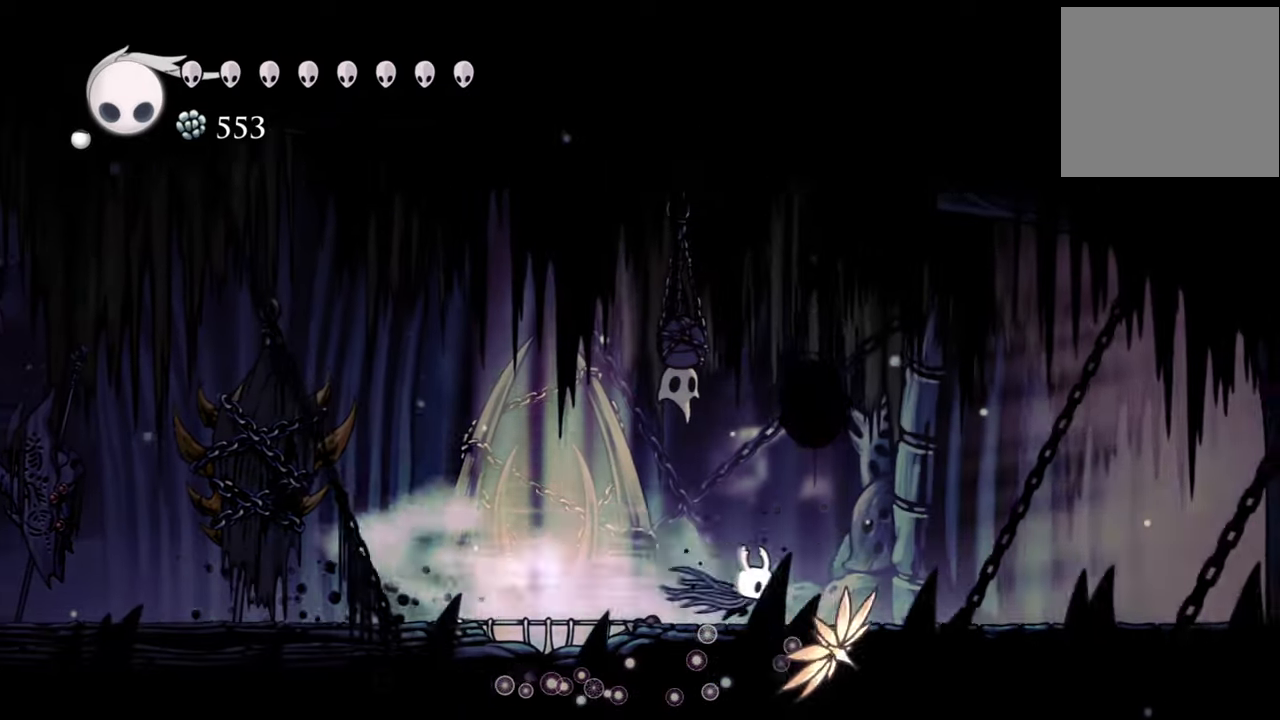
{"buttons": ["R2", "DPAD_RIGHT"], "events": [[100, "R2", "up"], [400, "R2", "down"]]}
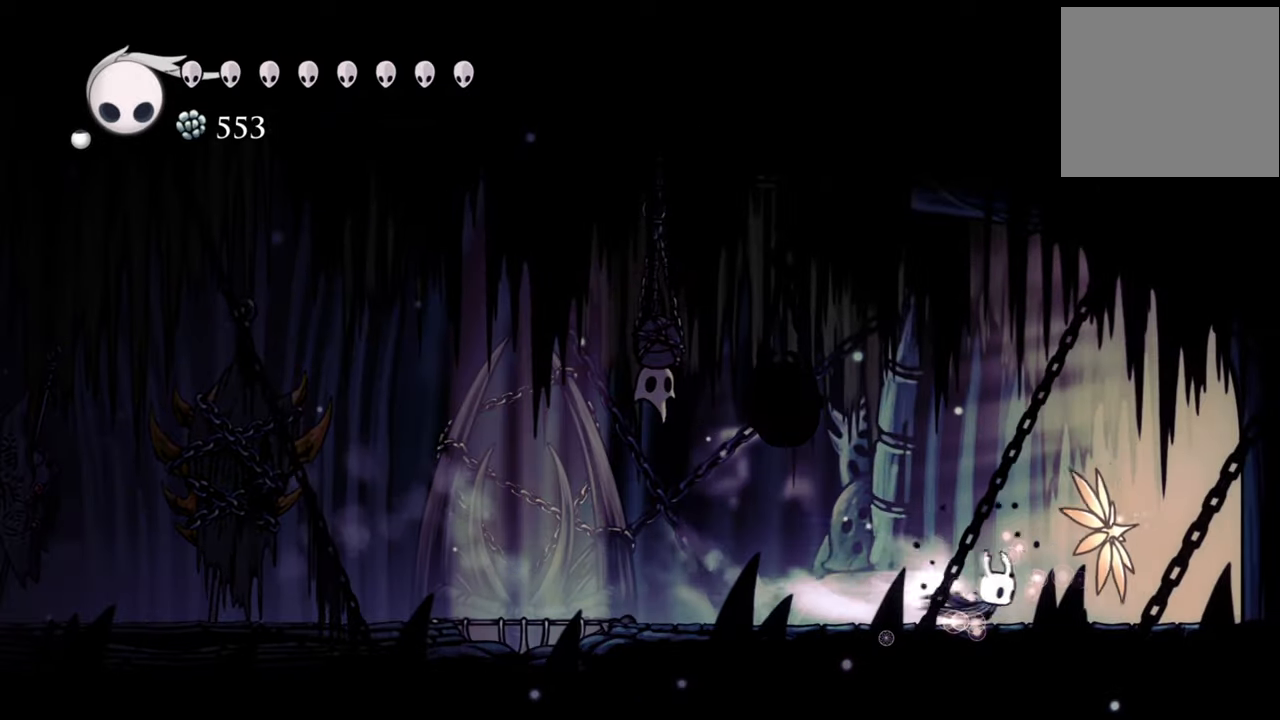
{"buttons": ["DPAD_RIGHT"], "events": [[200, "R2", "up"]]}
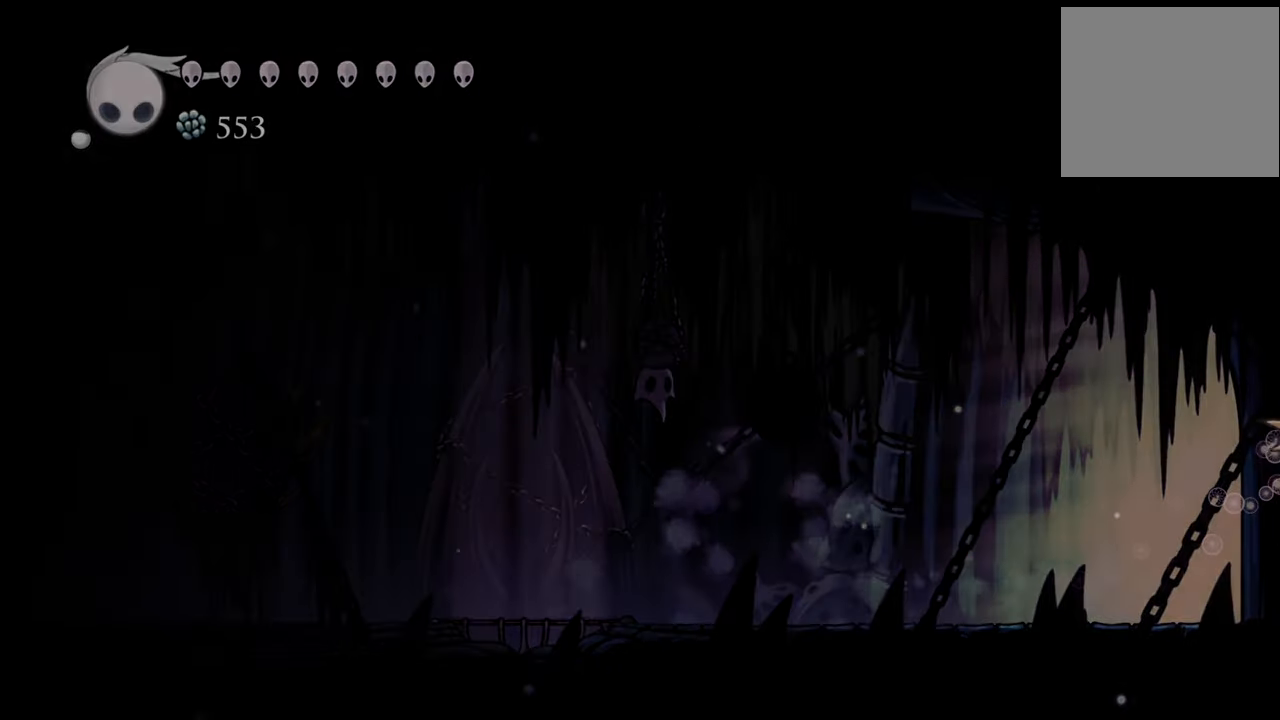
{"buttons": [], "events": [[260, "DPAD_RIGHT", "up"]]}
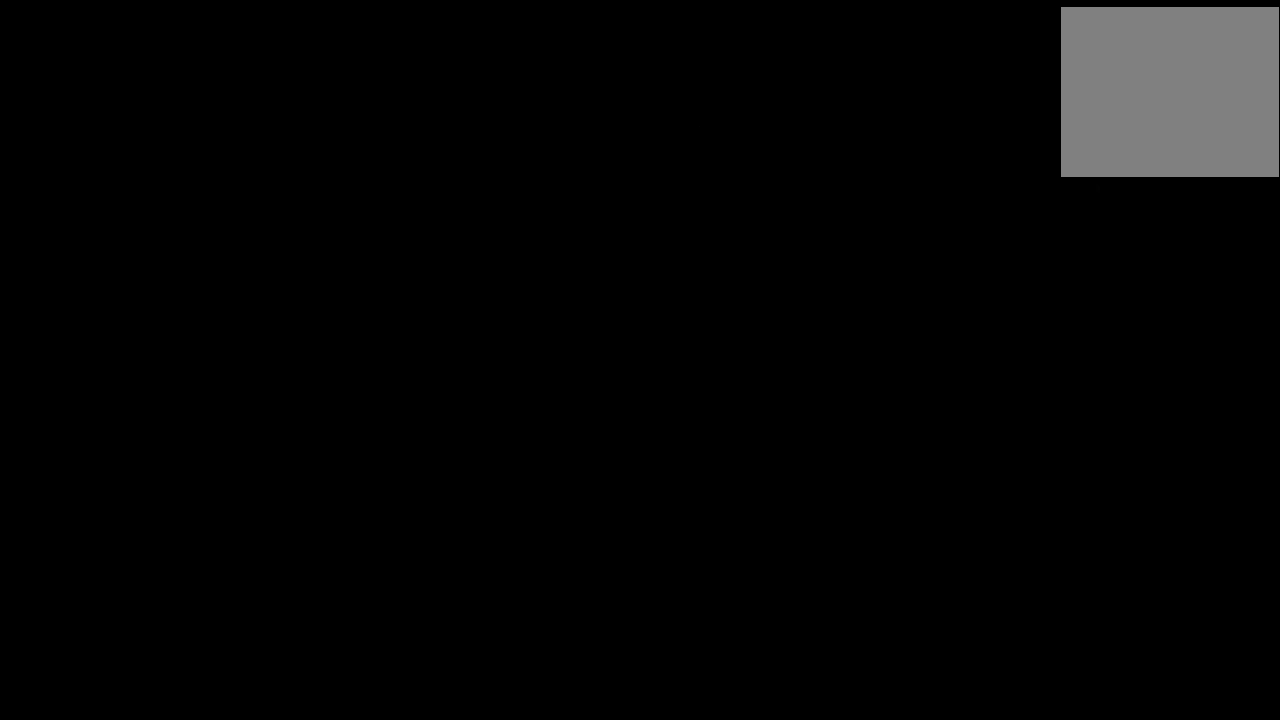
{"buttons": [], "events": []}
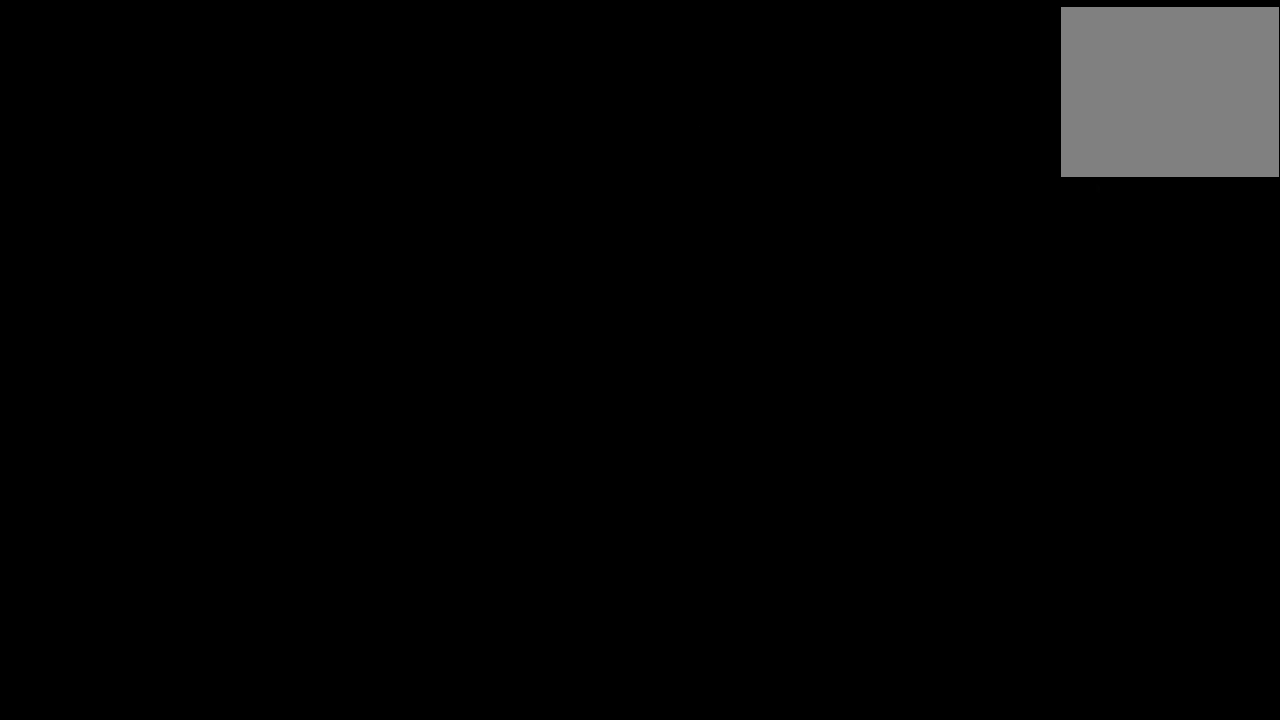
{"buttons": [], "events": [[60, "DPAD_RIGHT", "down"], [440, "DPAD_RIGHT", "up"]]}
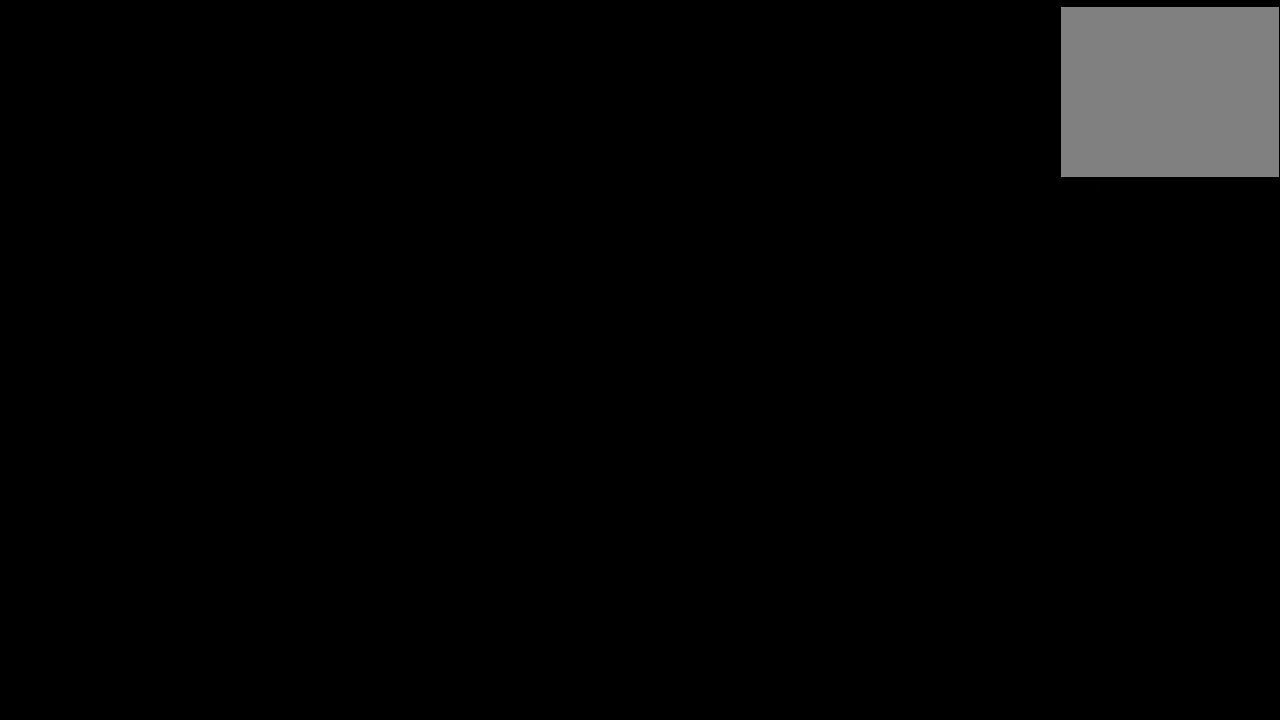
{"buttons": [], "events": []}